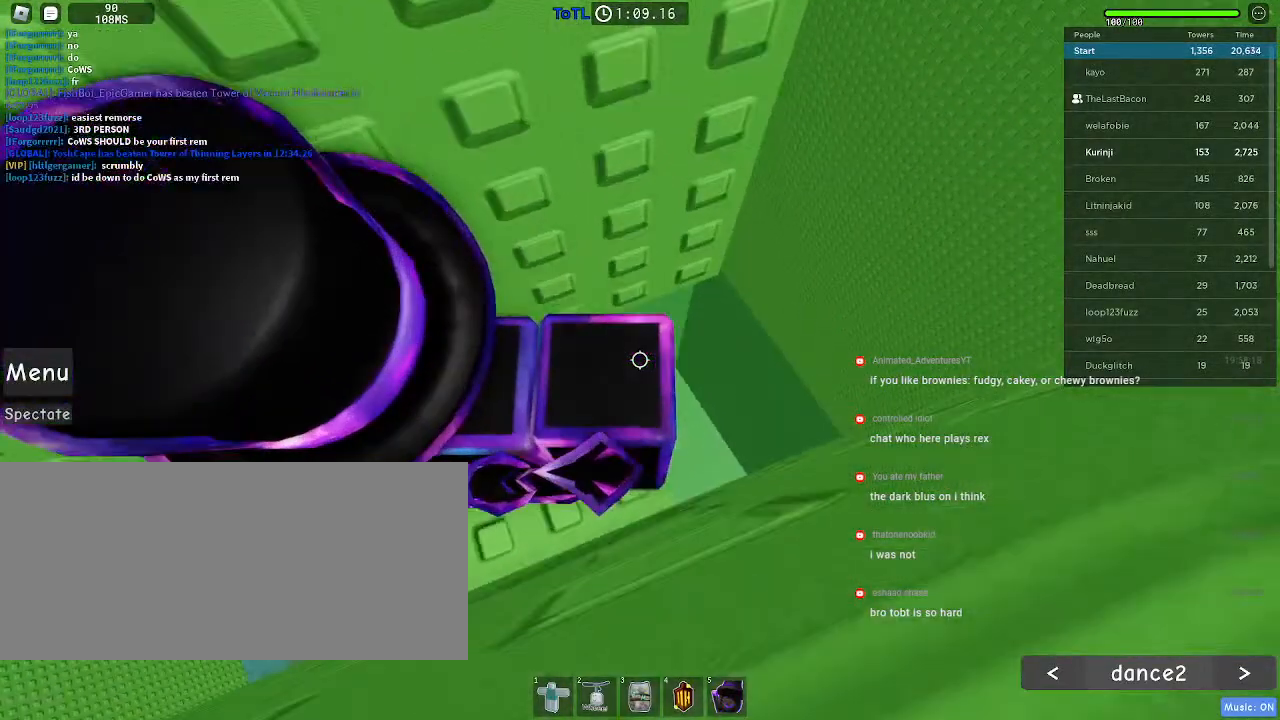
Gameplay with keyboard and mouse; each line is a JSON object with the keys and mouse buttons held at the frame after it. "events" lists presses ("down") and releases ("up") of "a", "ctrl", "d", "e", "f", "q", "r", "s", "shift", "space", "tab", "w", "mouse_left", "mouse_wheel", "mouse_right", "mouse_mb4" and "mouse_mb5" between this image and that frame as [ms after this image, input, new state], when the widget could be followed in between. "mouse_left", "mouse_wheel", "mouse_right", "mouse_mb4", "mouse_mb5" = the "left", "wheel", "right", "mb4", "mb5" buttons of the "mouse" list. No other keys are recorded. "wheel" means that the mouse wheel is clicked or scrolled. Mouse movement is not recorded.
{"keys": [], "mouse": ["right"], "events": [[283, "mouse_right", "down"]]}
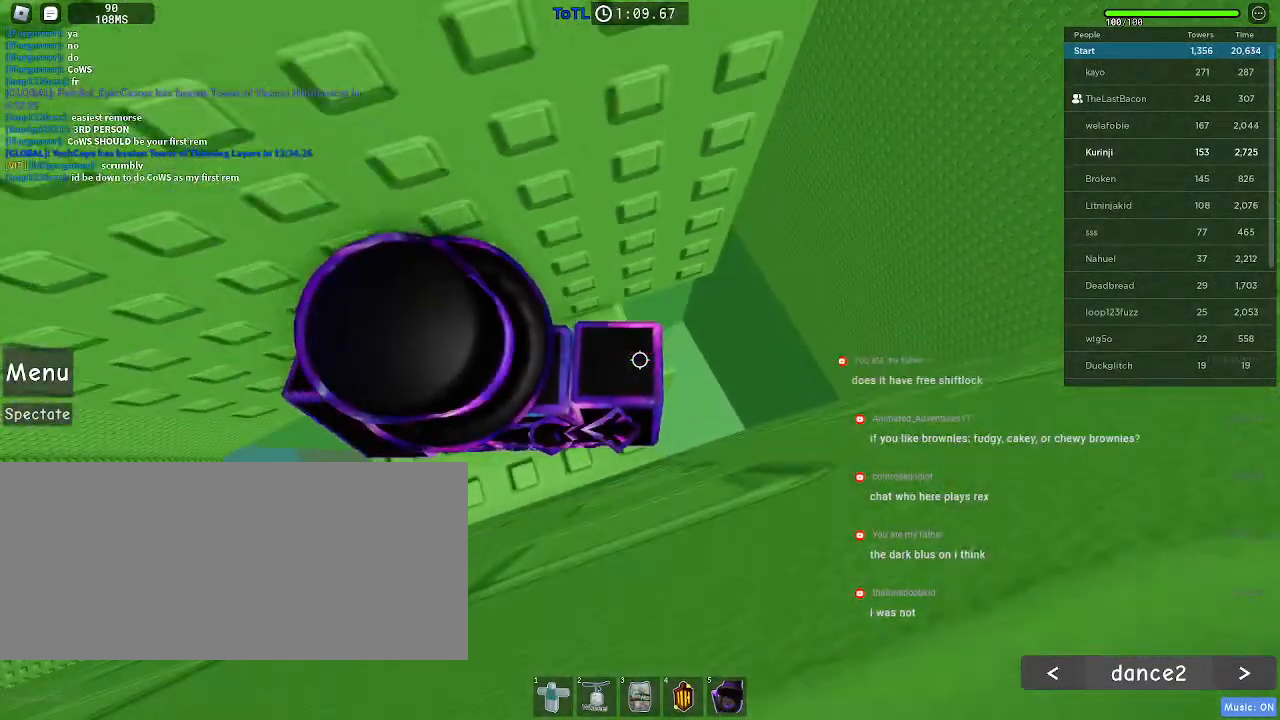
{"keys": [], "mouse": [], "events": [[183, "w", "down"], [217, "mouse_right", "up"], [467, "w", "up"]]}
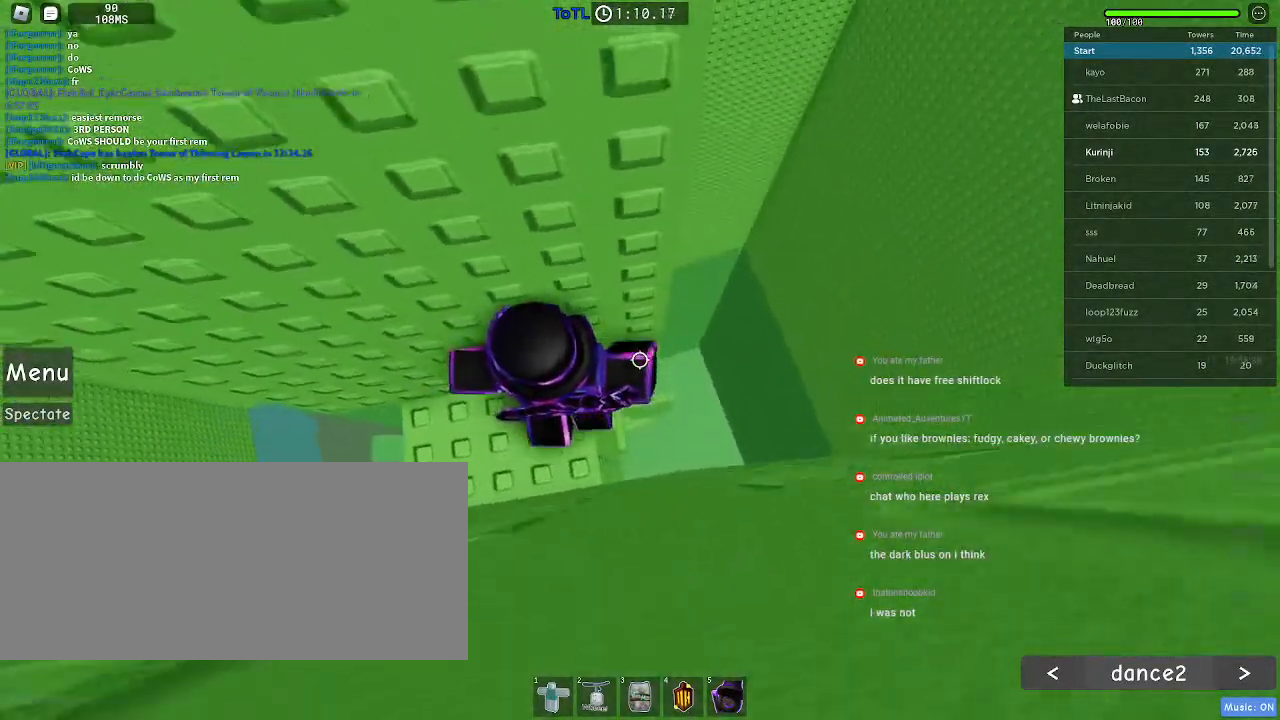
{"keys": [], "mouse": [], "events": [[133, "w", "down"], [267, "w", "up"], [350, "w", "down"], [450, "w", "up"]]}
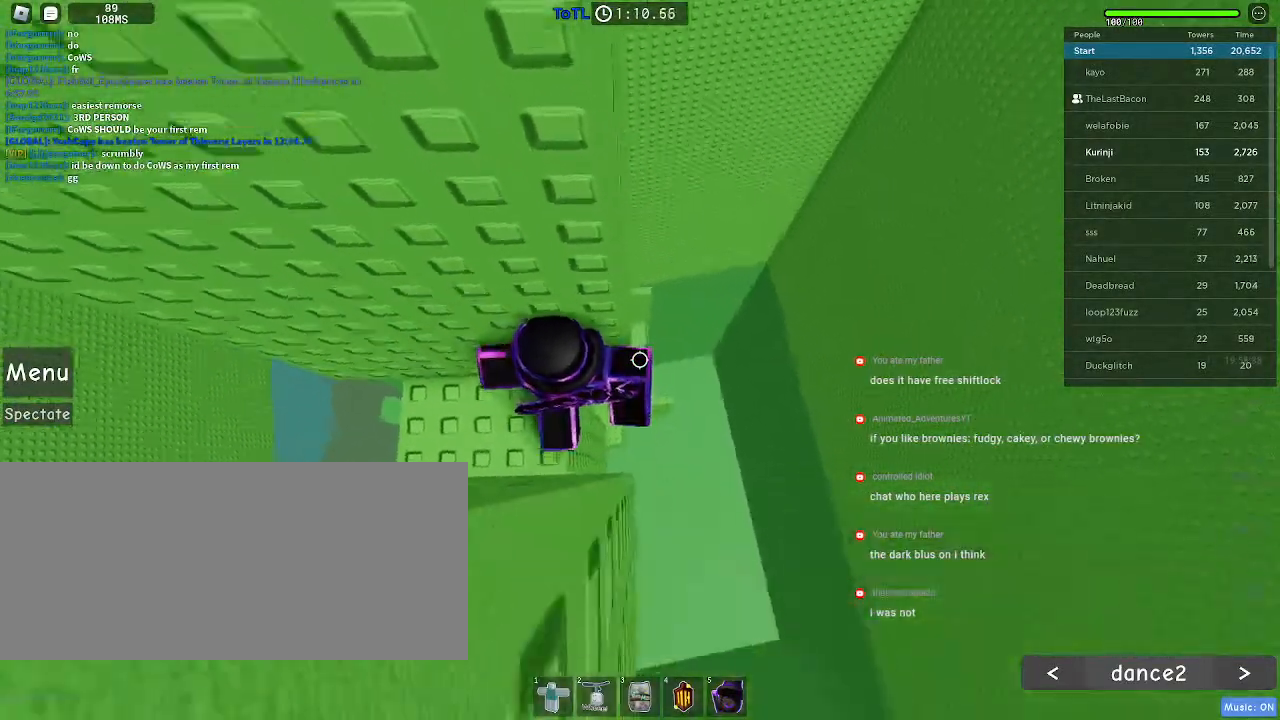
{"keys": [], "mouse": [], "events": [[317, "a", "down"], [350, "w", "down"], [417, "a", "up"], [450, "w", "up"]]}
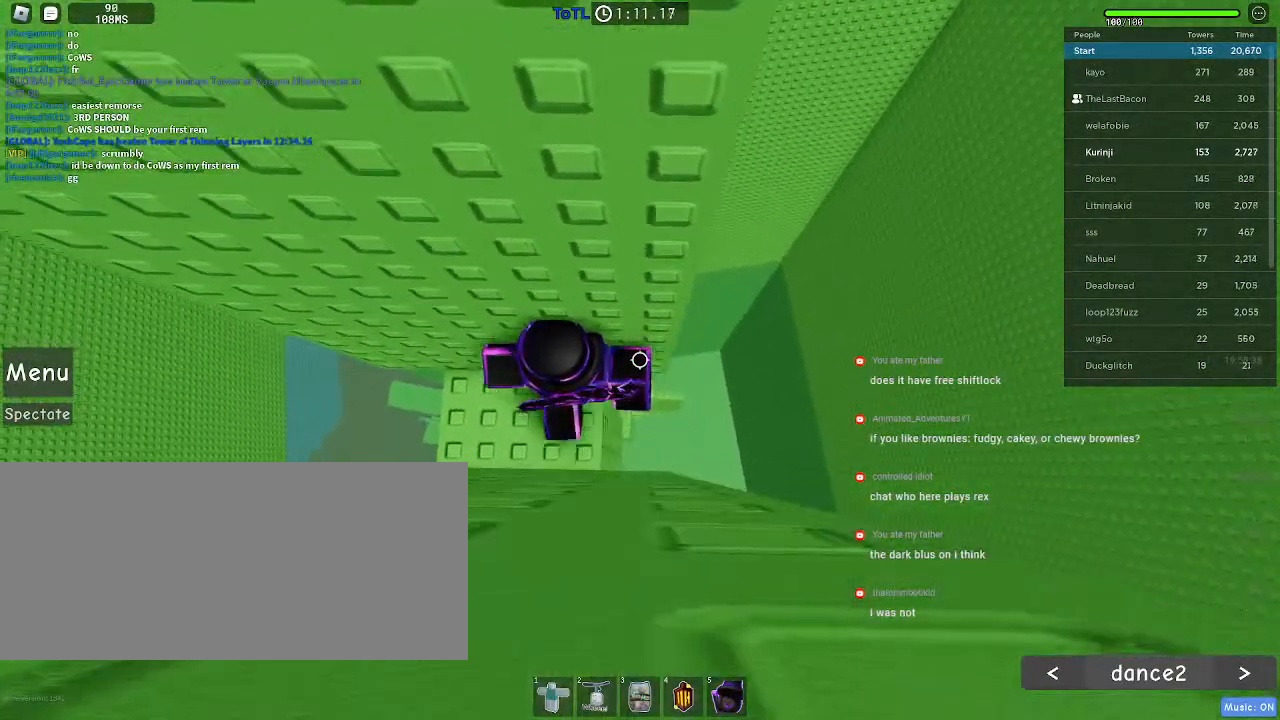
{"keys": [], "mouse": [], "events": [[133, "d", "down"], [133, "w", "down"], [217, "w", "up"], [233, "d", "up"]]}
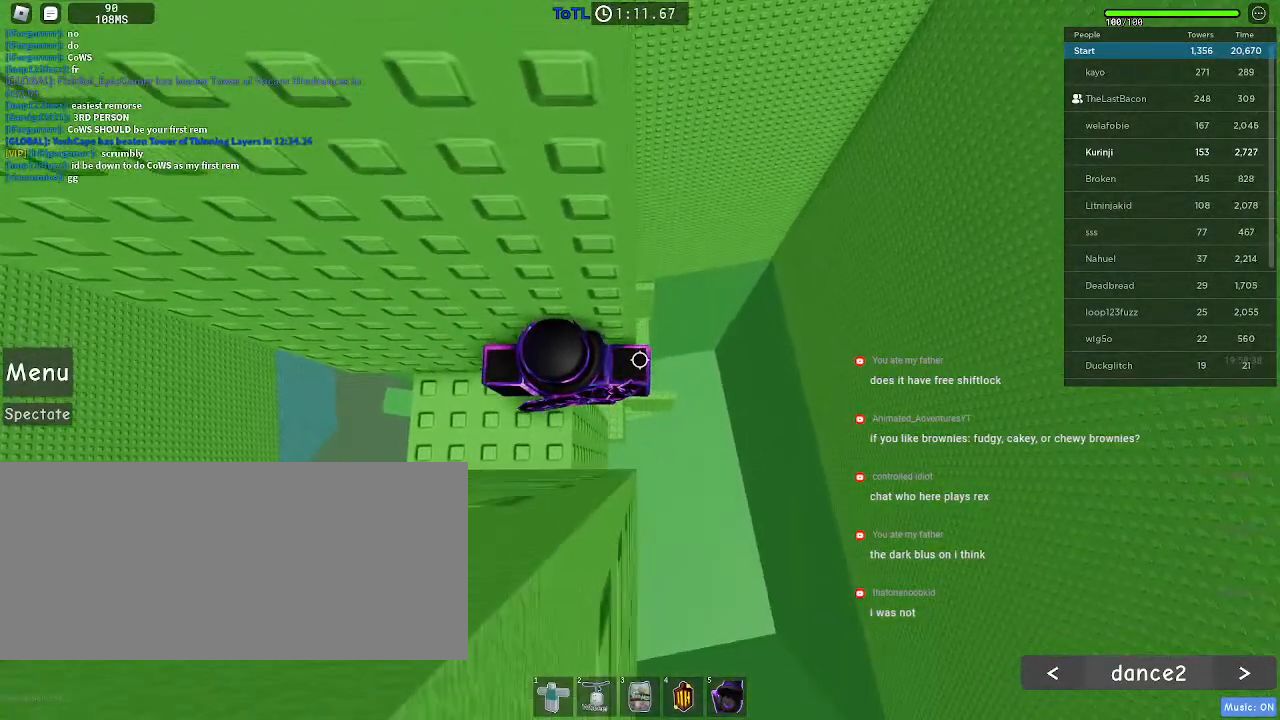
{"keys": ["w"], "mouse": [], "events": [[100, "w", "down"], [167, "w", "up"], [433, "w", "down"]]}
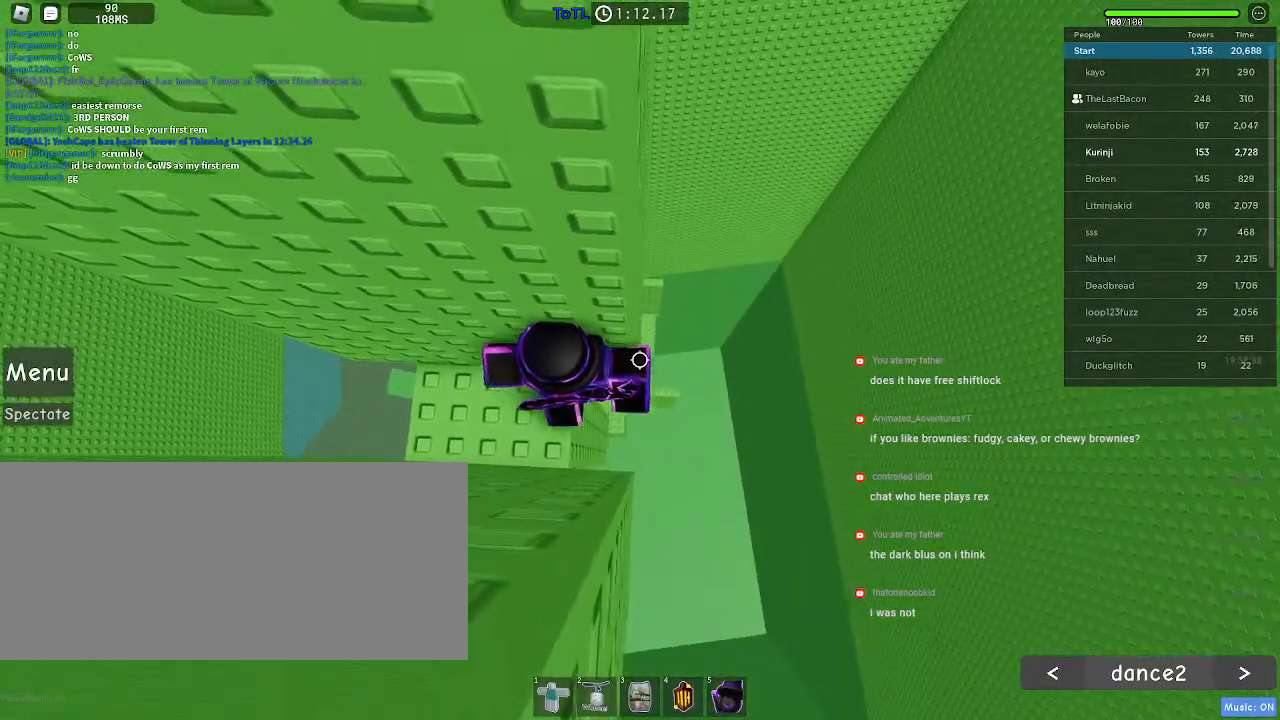
{"keys": [], "mouse": [], "events": [[33, "w", "up"], [167, "w", "down"], [217, "w", "up"]]}
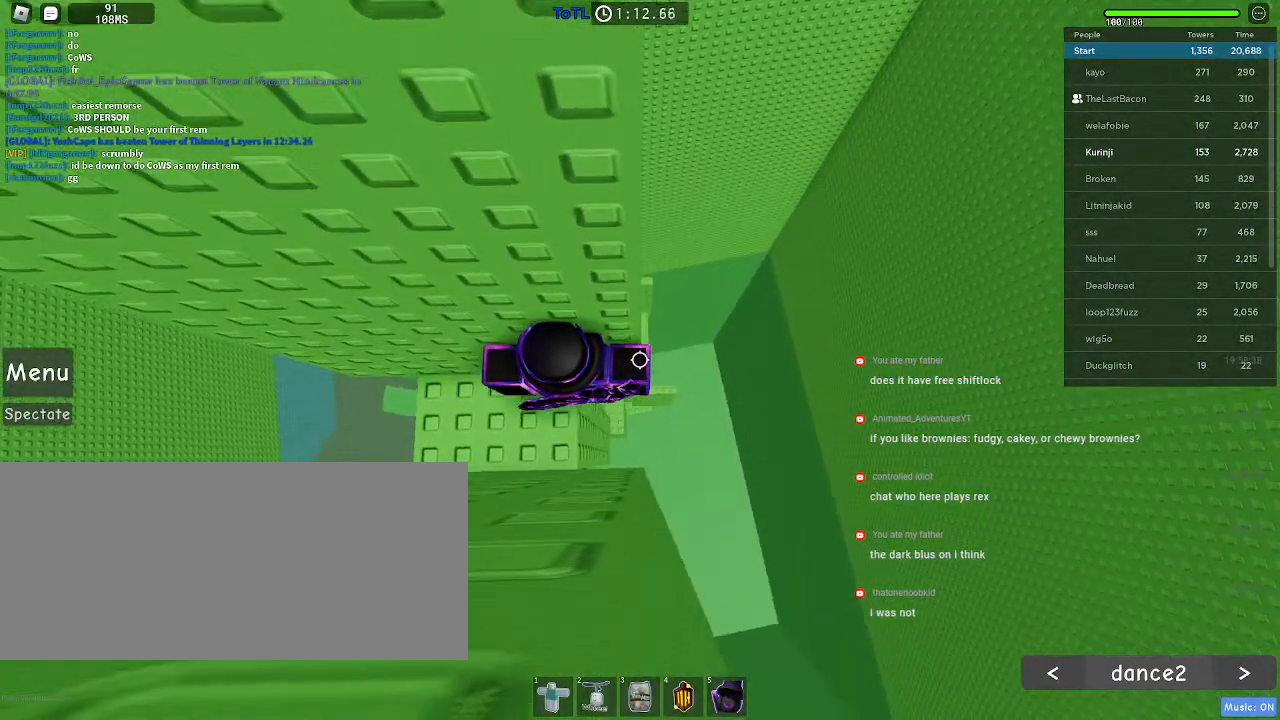
{"keys": [], "mouse": [], "events": [[50, "w", "down"], [117, "w", "up"]]}
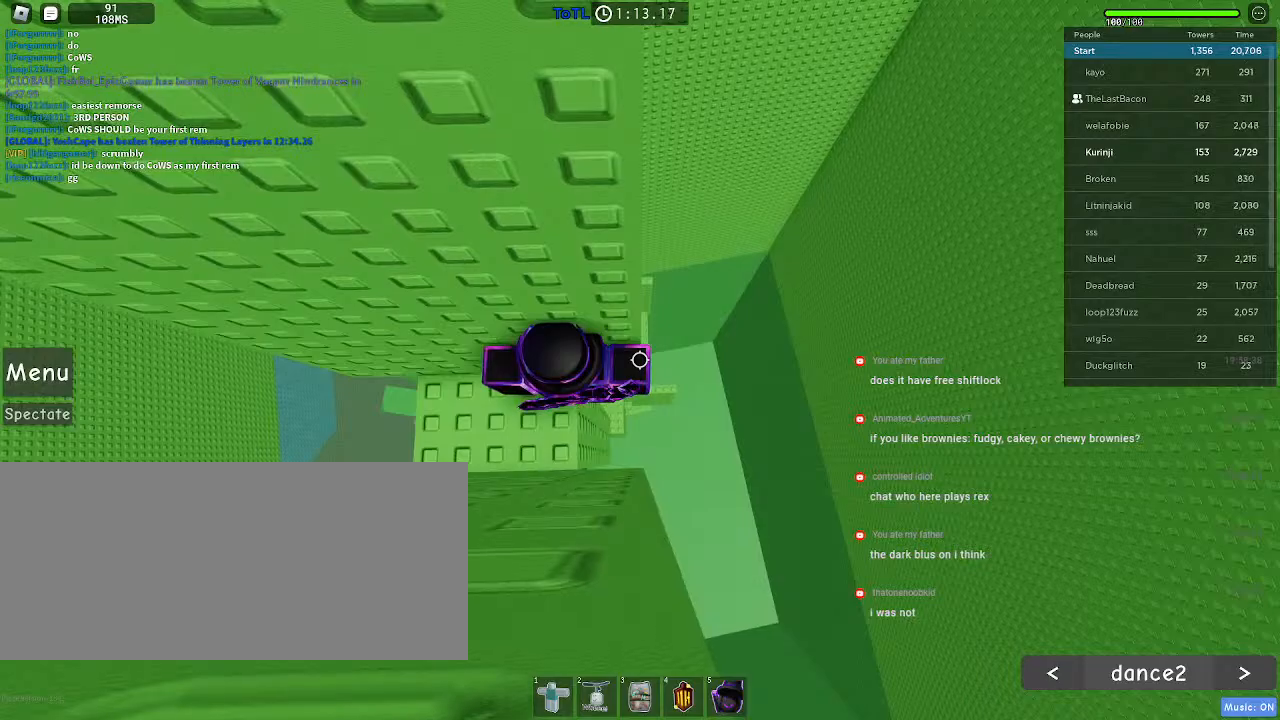
{"keys": ["d"], "mouse": [], "events": [[200, "d", "down"], [333, "space", "down"], [433, "space", "up"]]}
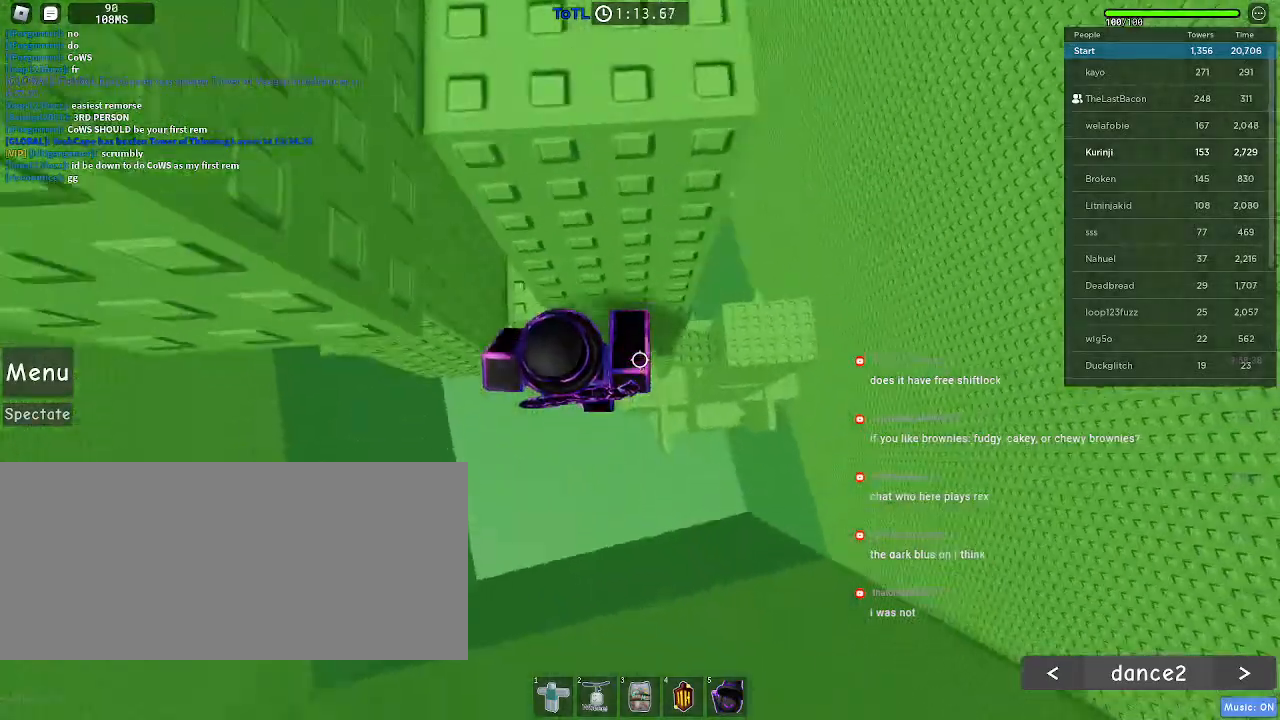
{"keys": ["d", "w"], "mouse": [], "events": [[417, "w", "down"]]}
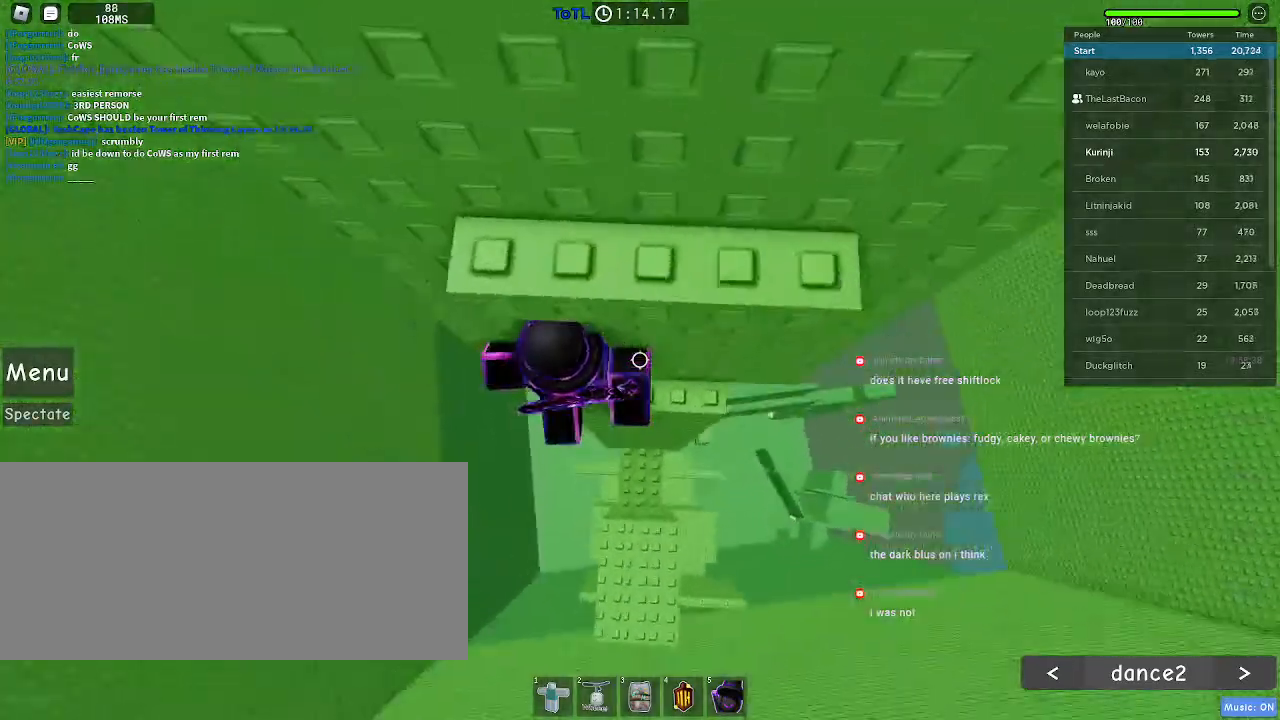
{"keys": ["w"], "mouse": [], "events": [[167, "d", "up"], [167, "w", "up"], [283, "s", "down"], [350, "space", "down"], [383, "s", "up"], [450, "w", "down"], [483, "space", "up"]]}
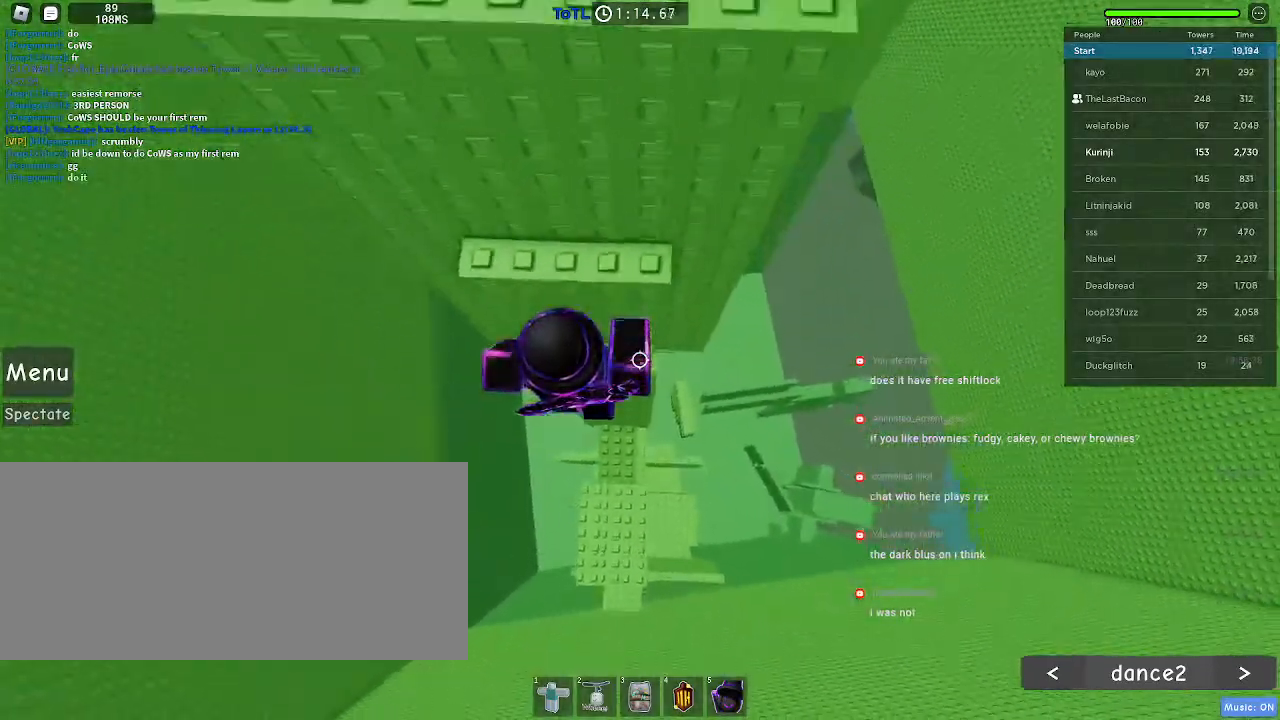
{"keys": [], "mouse": [], "events": [[350, "space", "down"], [467, "w", "up"], [500, "space", "up"]]}
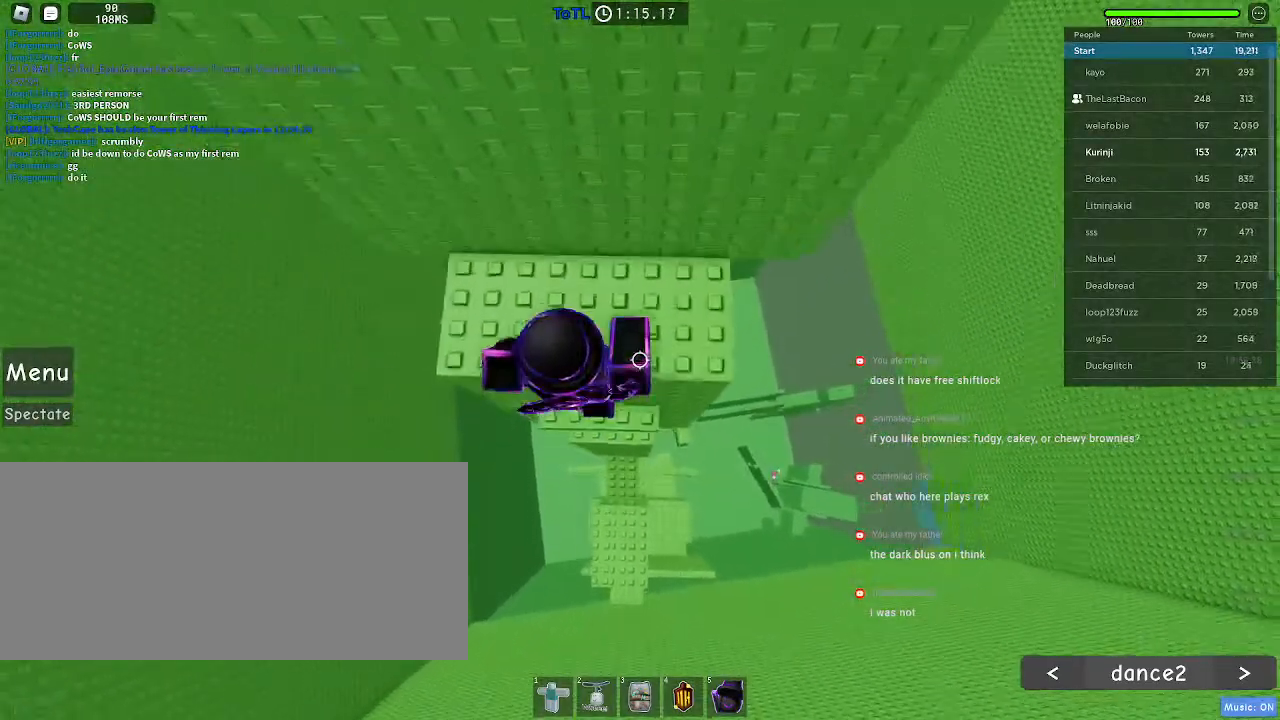
{"keys": ["d", "w"], "mouse": [], "events": [[50, "w", "down"], [200, "d", "down"]]}
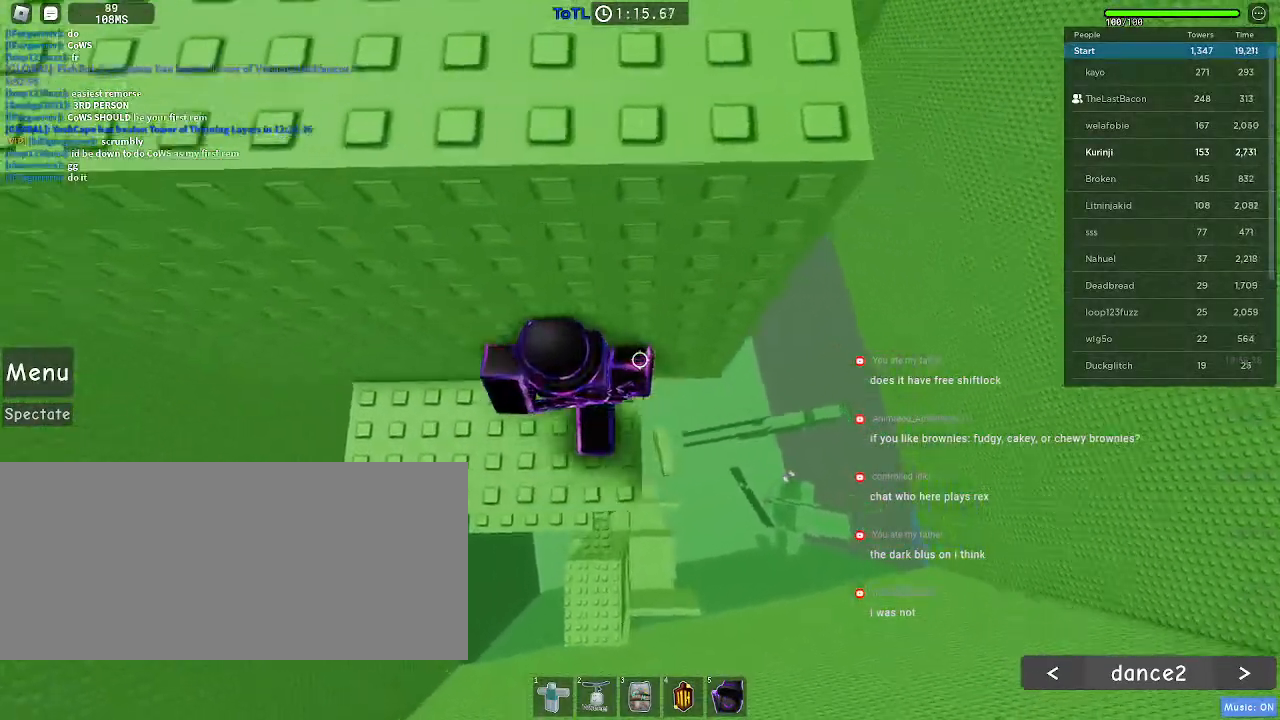
{"keys": [], "mouse": [], "events": [[33, "mouse_wheel", "down"], [50, "d", "up"], [167, "mouse_wheel", "up"], [183, "w", "up"], [383, "w", "down"], [500, "w", "up"]]}
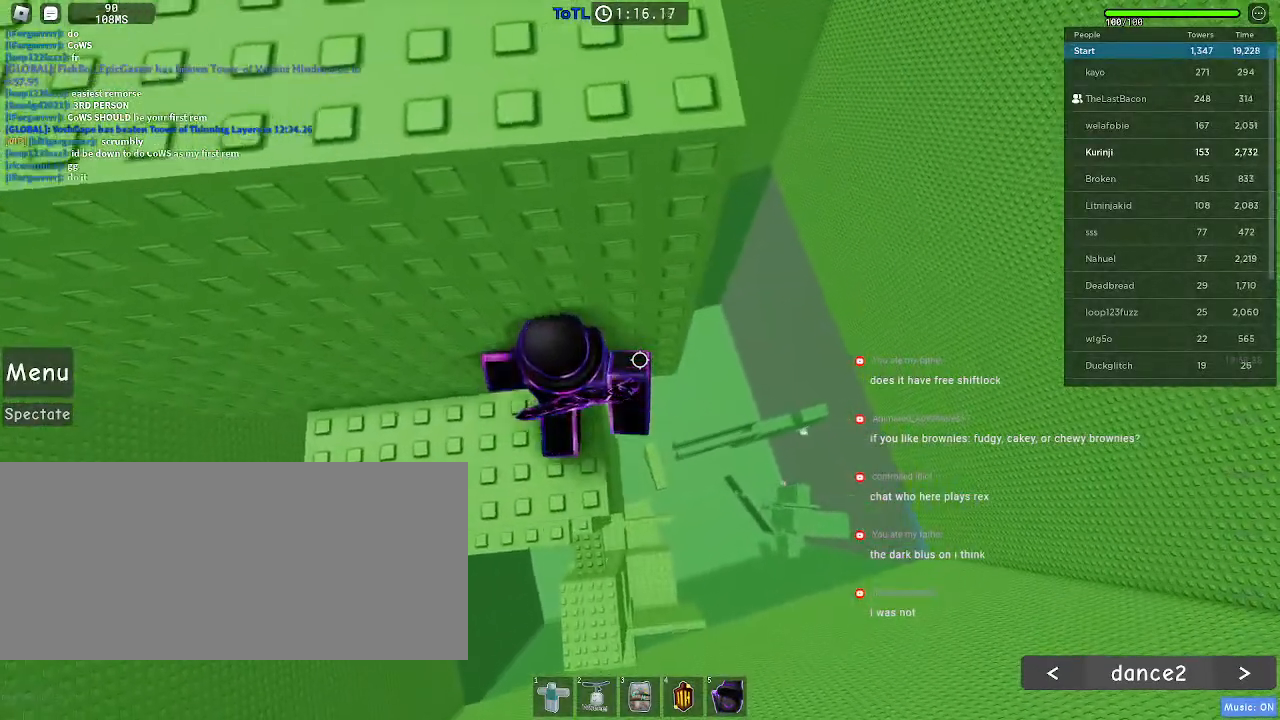
{"keys": [], "mouse": [], "events": [[100, "w", "down"], [200, "w", "up"], [317, "w", "down"], [400, "w", "up"]]}
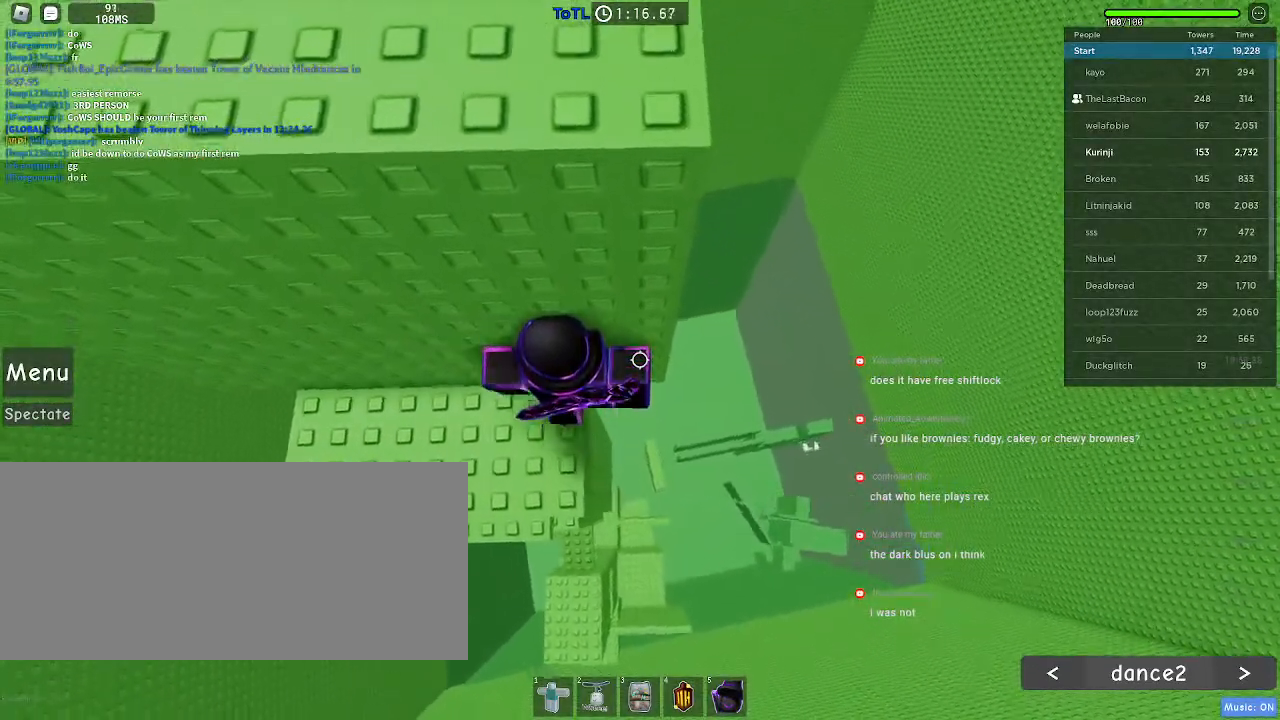
{"keys": ["d"], "mouse": [], "events": [[133, "d", "down"], [267, "space", "down"], [383, "space", "up"]]}